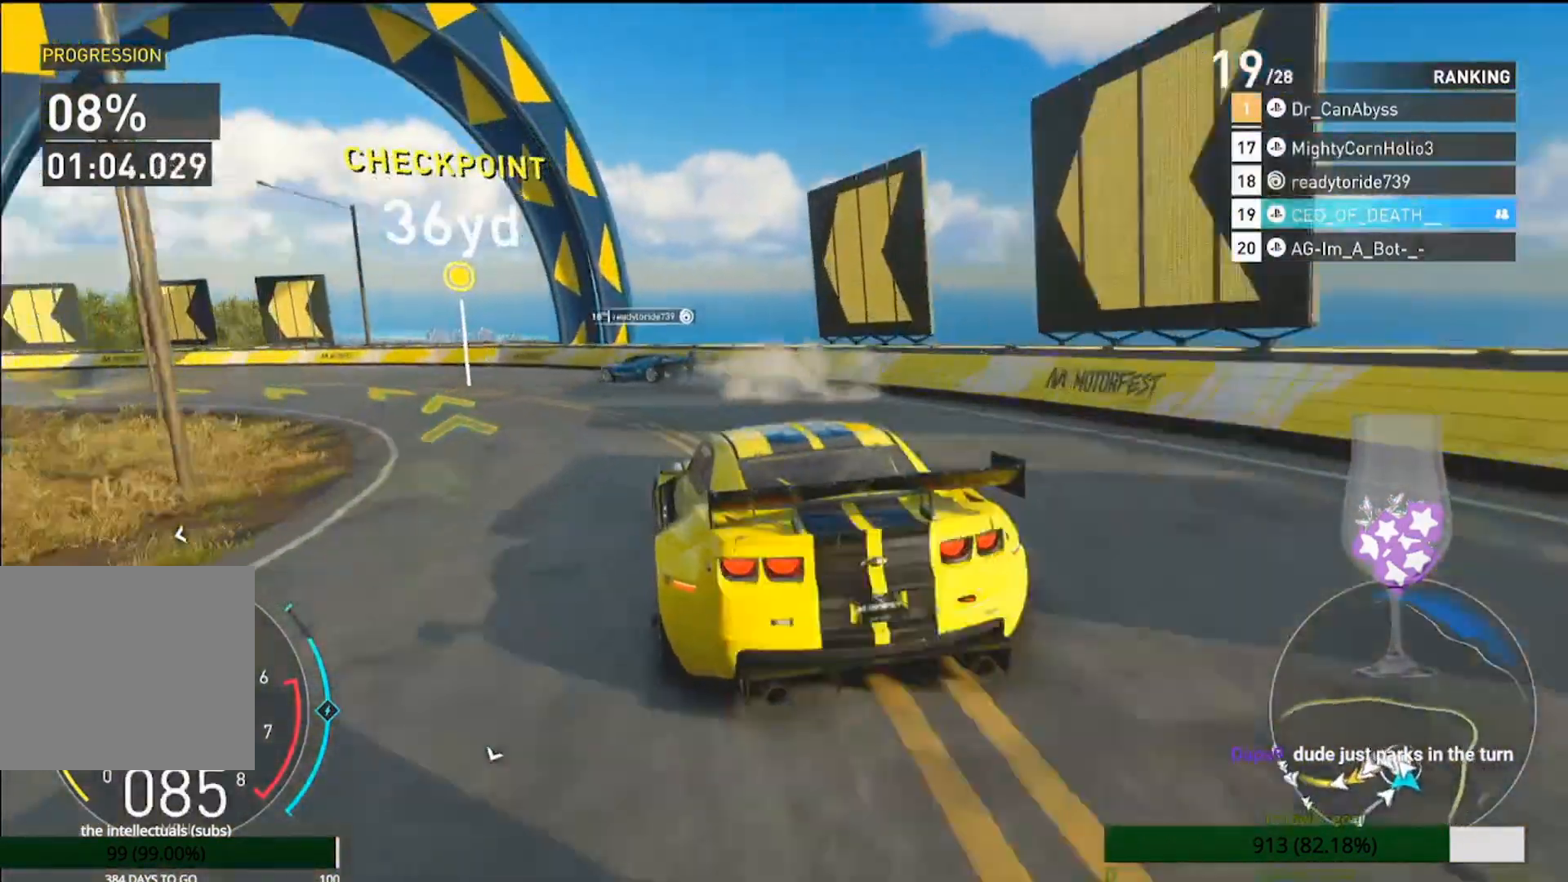
Gameplay with a controller (PlayStation layout); each line is a JSON object with the inputs held at the frame after it. "events" lists button and stick changes between this image and that frame as [ms after this image, input, new state], when the widget could be followed in between.
{"buttons": ["R2"], "left_stick": "left", "right_stick": "center", "events": [[133, "R2", "down"]]}
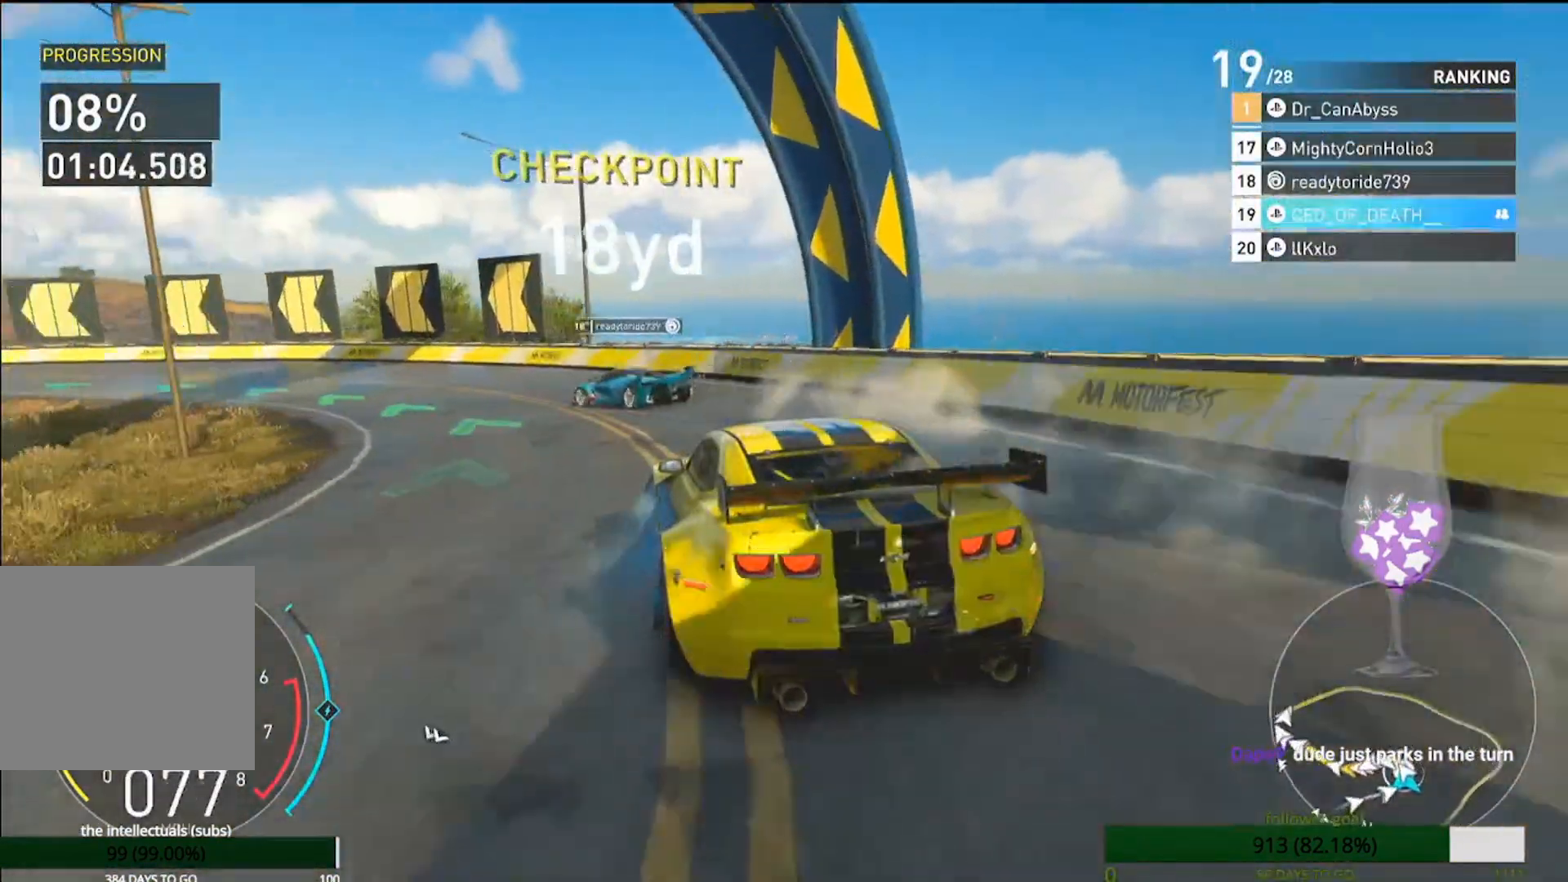
{"buttons": ["R2"], "left_stick": "left", "right_stick": "center", "events": []}
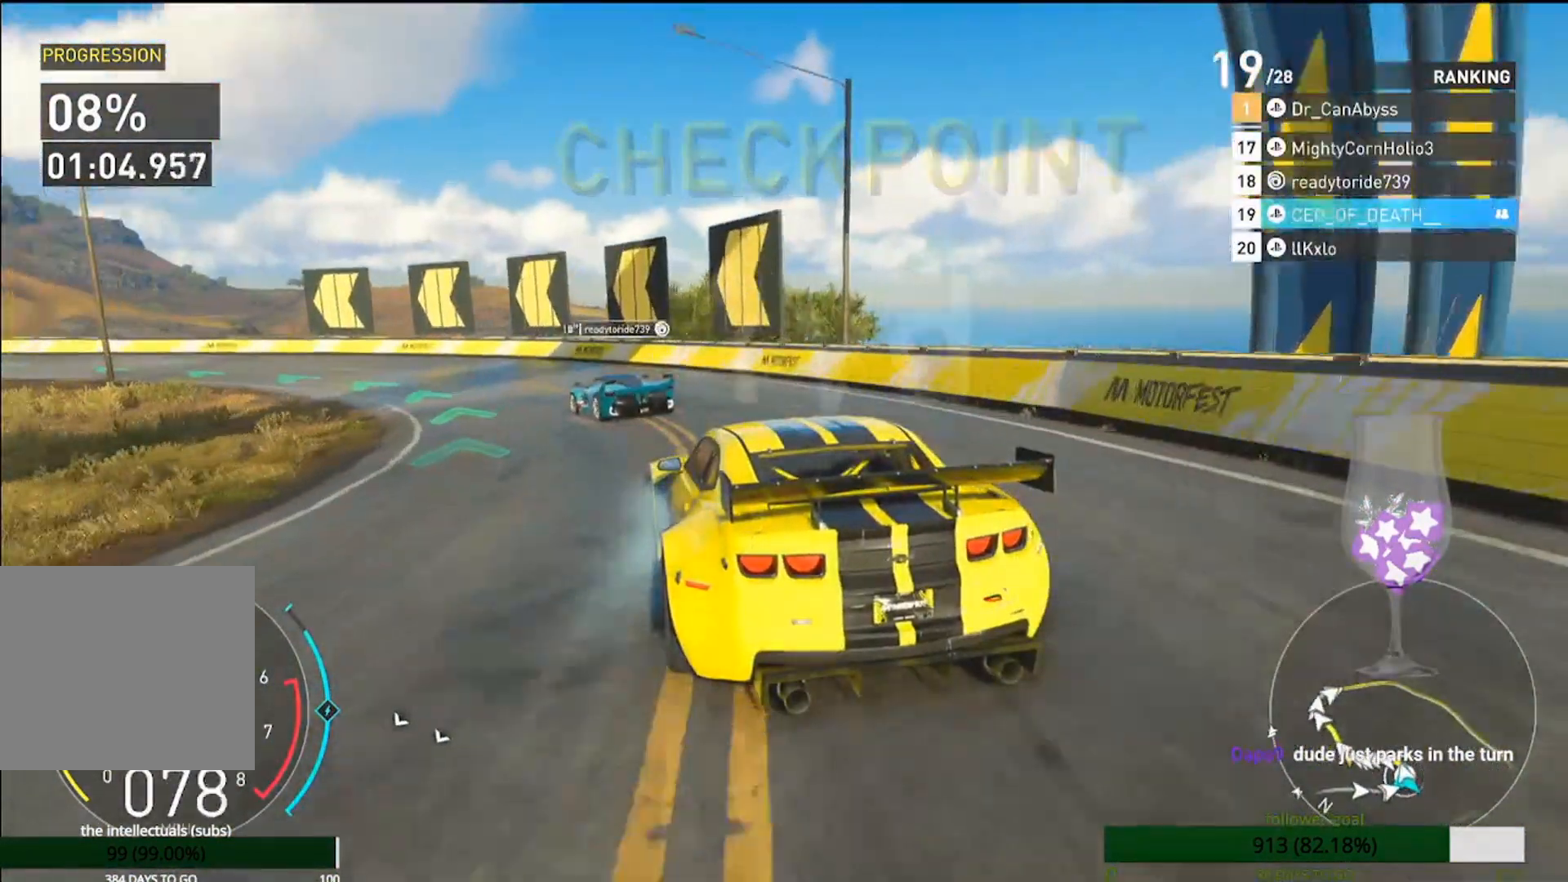
{"buttons": ["R2"], "left_stick": "left", "right_stick": "center", "events": [[383, "left_stick", "center"], [500, "left_stick", "left"]]}
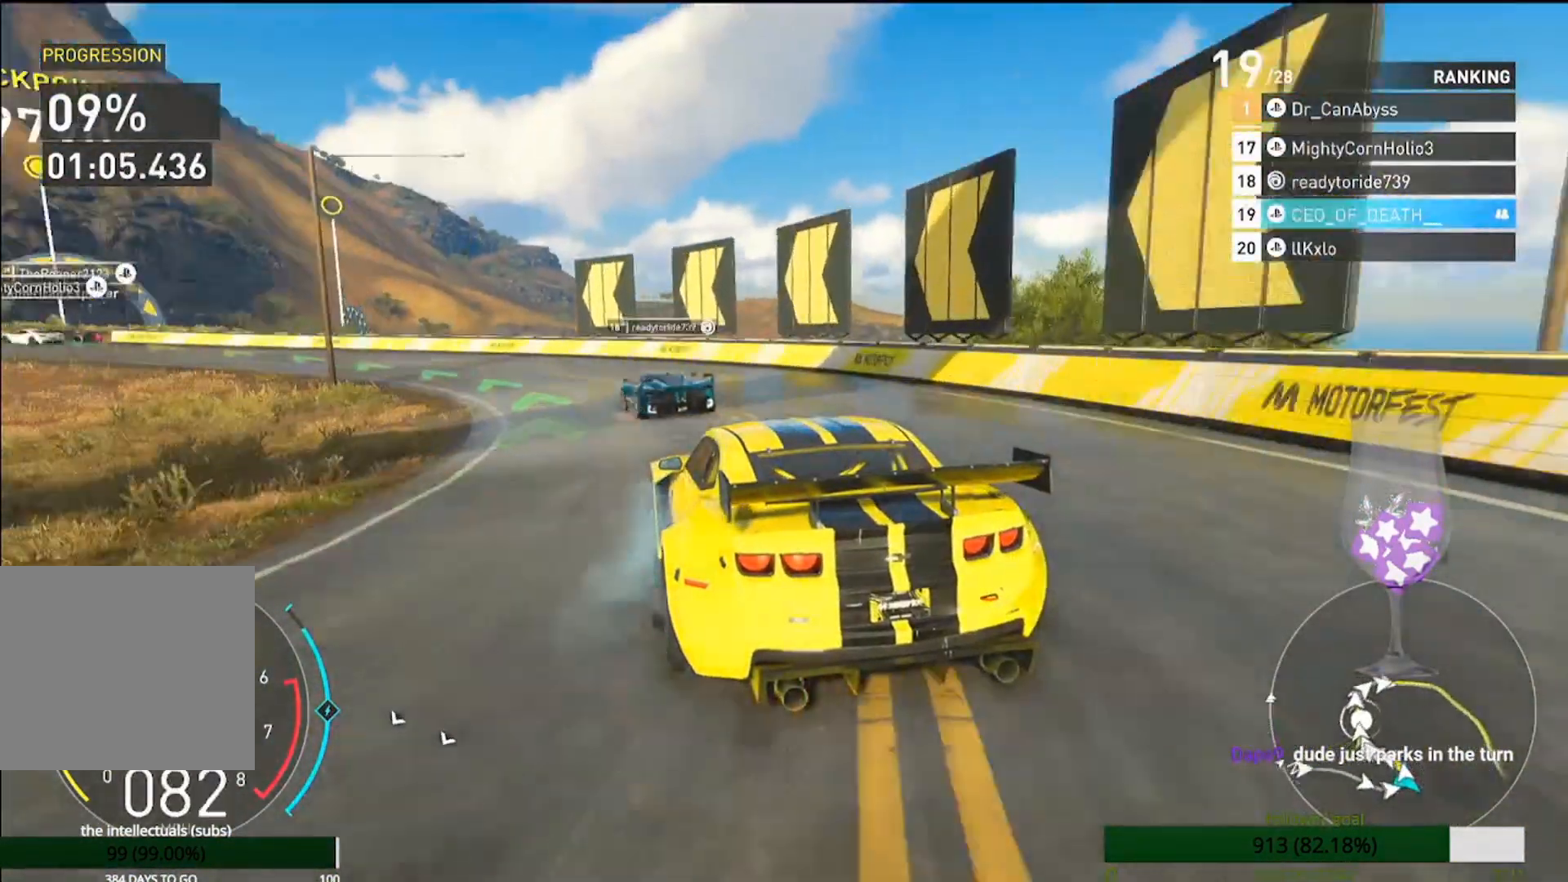
{"buttons": ["R2"], "left_stick": "left", "right_stick": "center", "events": []}
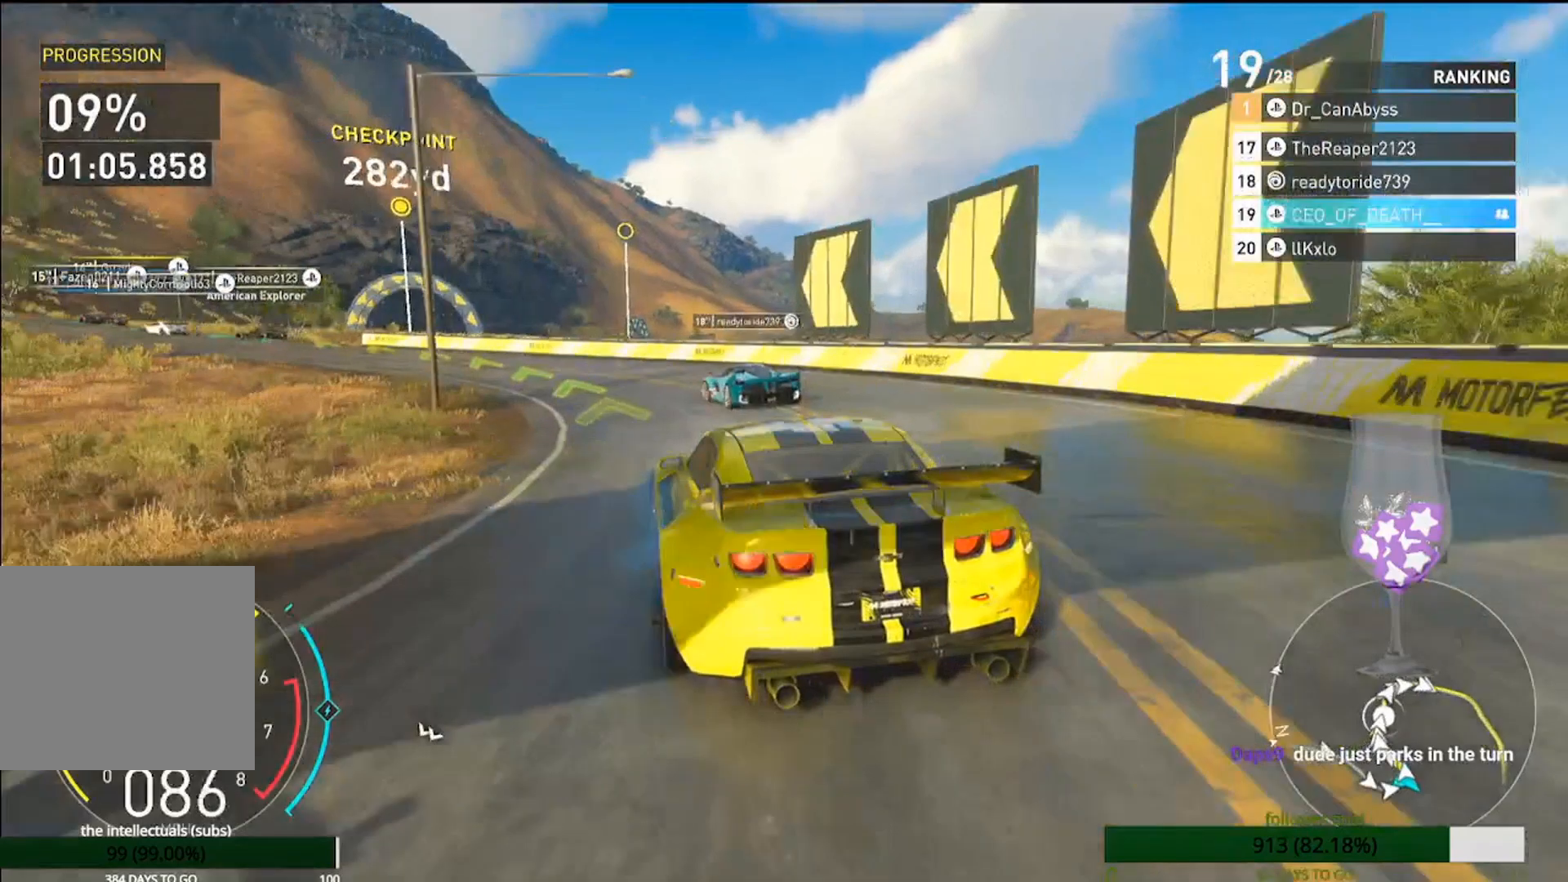
{"buttons": ["R2"], "left_stick": "left", "right_stick": "center", "events": [[17, "left_stick", "center"], [117, "left_stick", "left"]]}
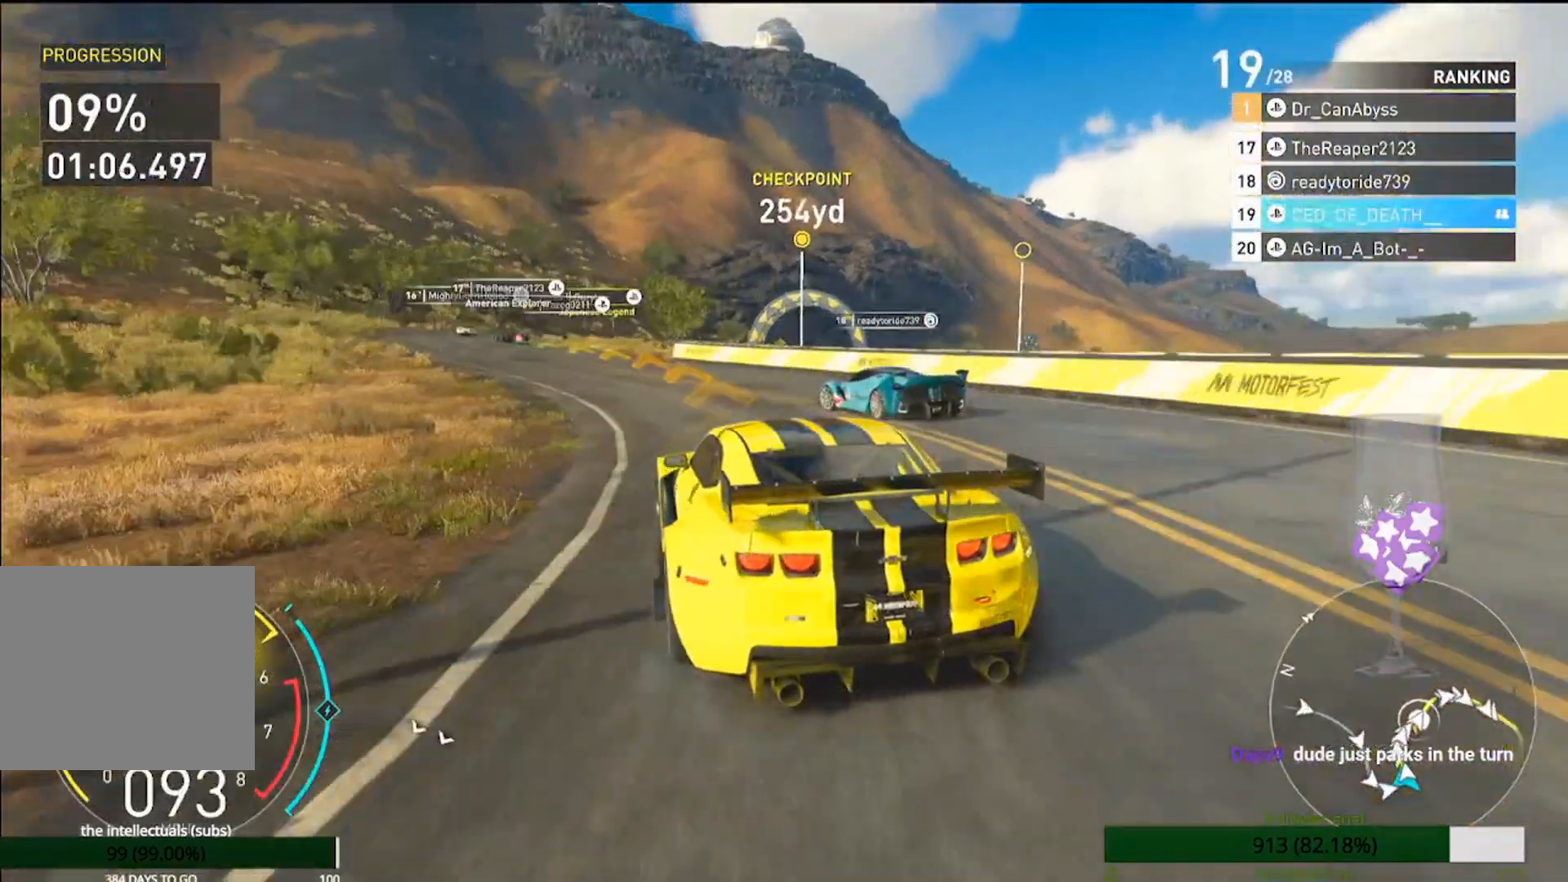
{"buttons": ["L2"], "left_stick": "right", "right_stick": "center", "events": [[167, "left_stick", "center"], [400, "R2", "up"], [417, "L1", "down"], [417, "L2", "down"], [467, "L1", "up"], [467, "left_stick", "right"]]}
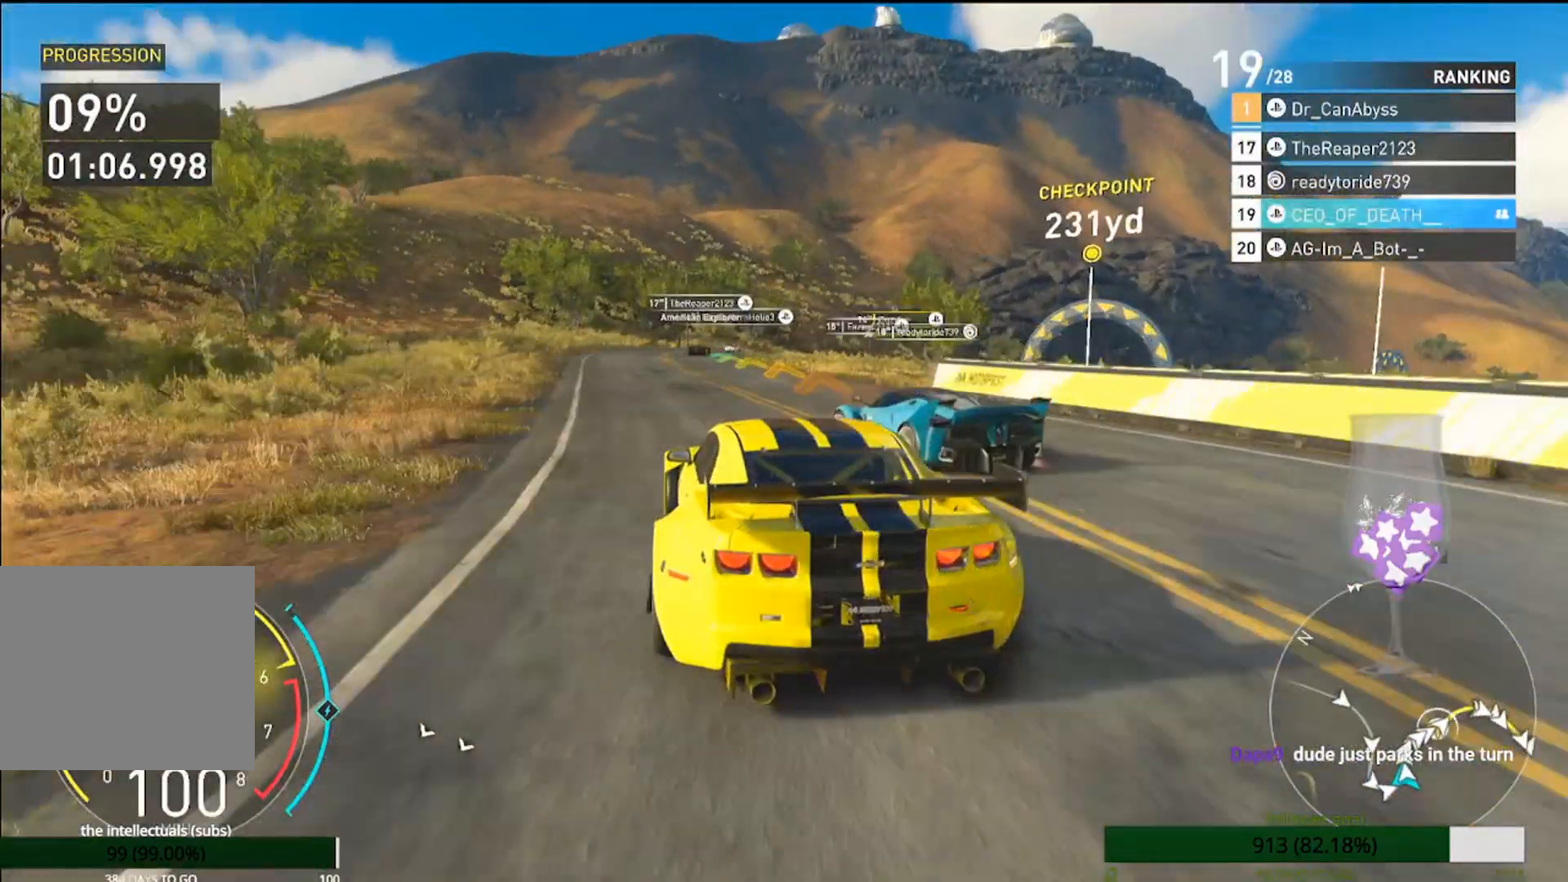
{"buttons": ["L2", "R2"], "left_stick": "right", "right_stick": "center", "events": [[117, "L1", "down"], [167, "L1", "up"], [167, "L2", "up"], [167, "R2", "down"], [450, "L2", "down"]]}
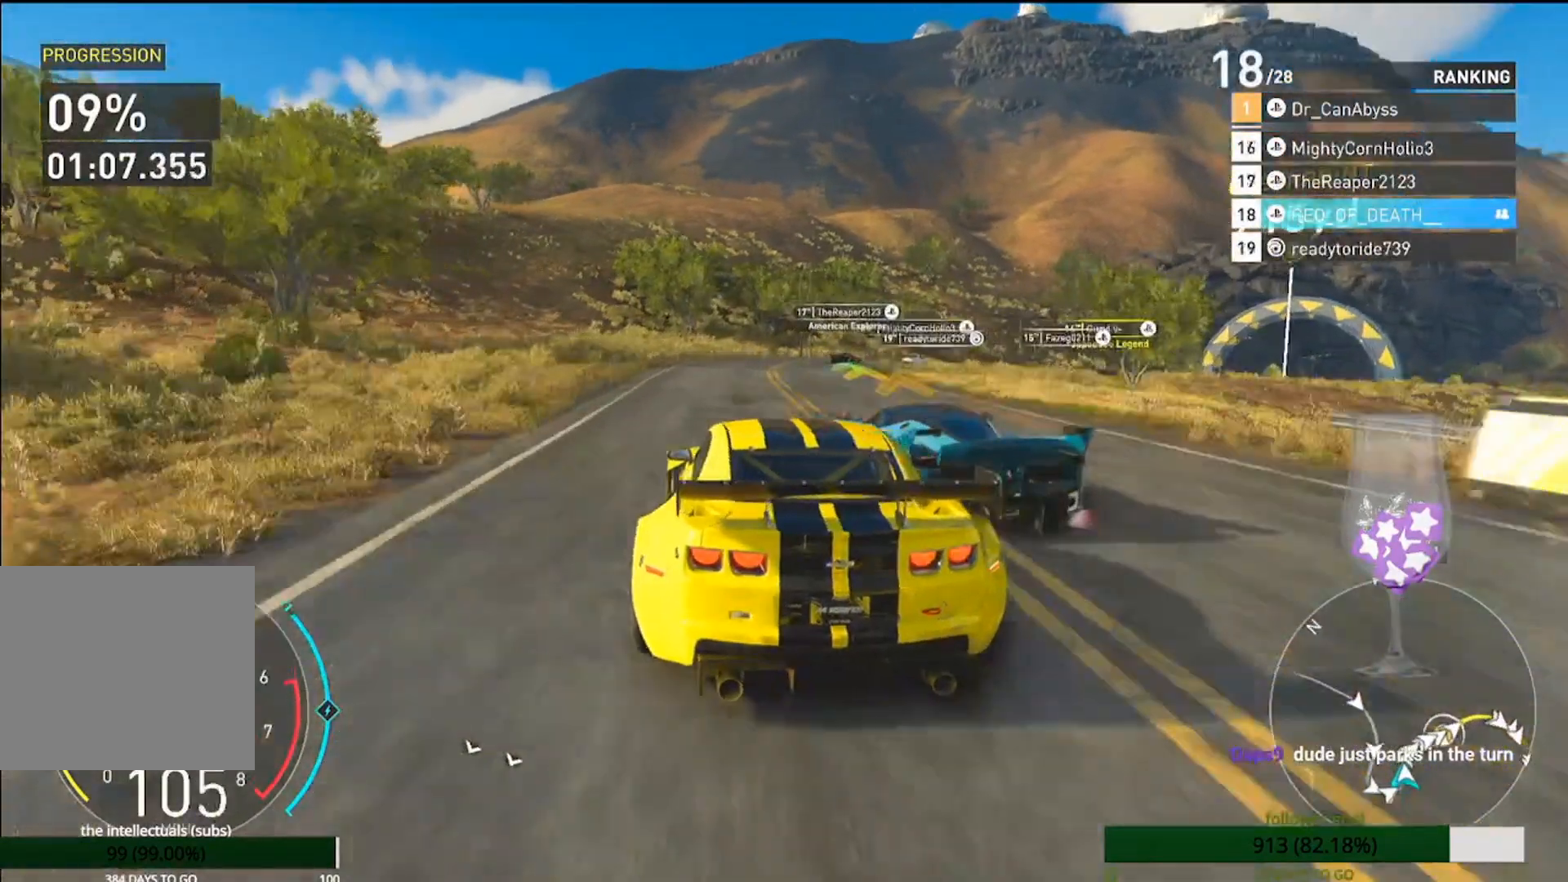
{"buttons": ["R2"], "left_stick": "right", "right_stick": "center", "events": [[17, "R2", "up"], [100, "L2", "up"], [133, "R2", "down"]]}
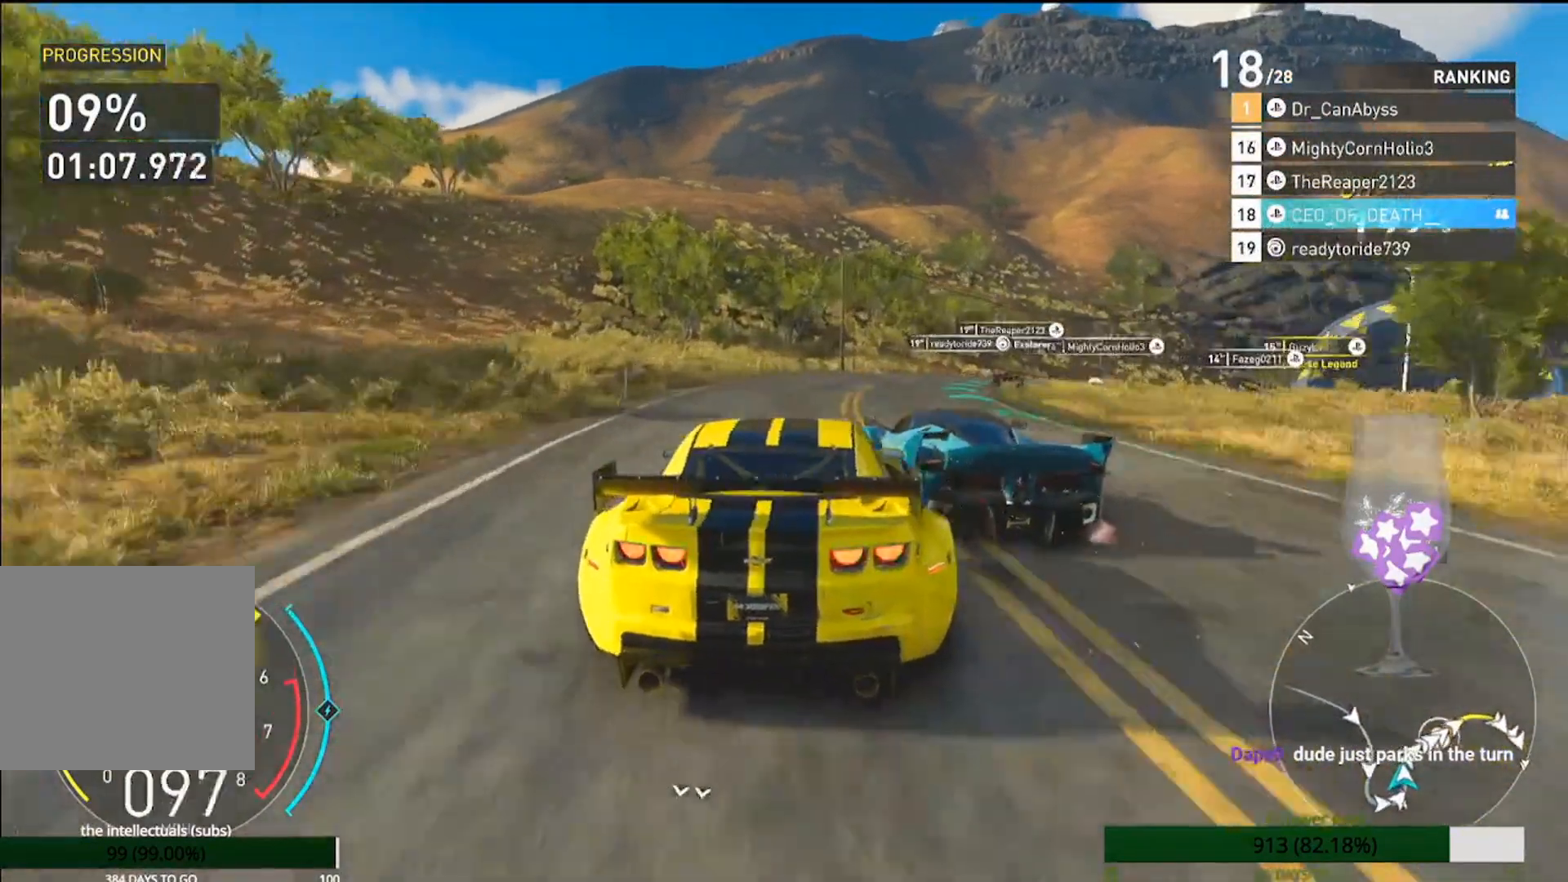
{"buttons": ["R2"], "left_stick": "right", "right_stick": "center", "events": []}
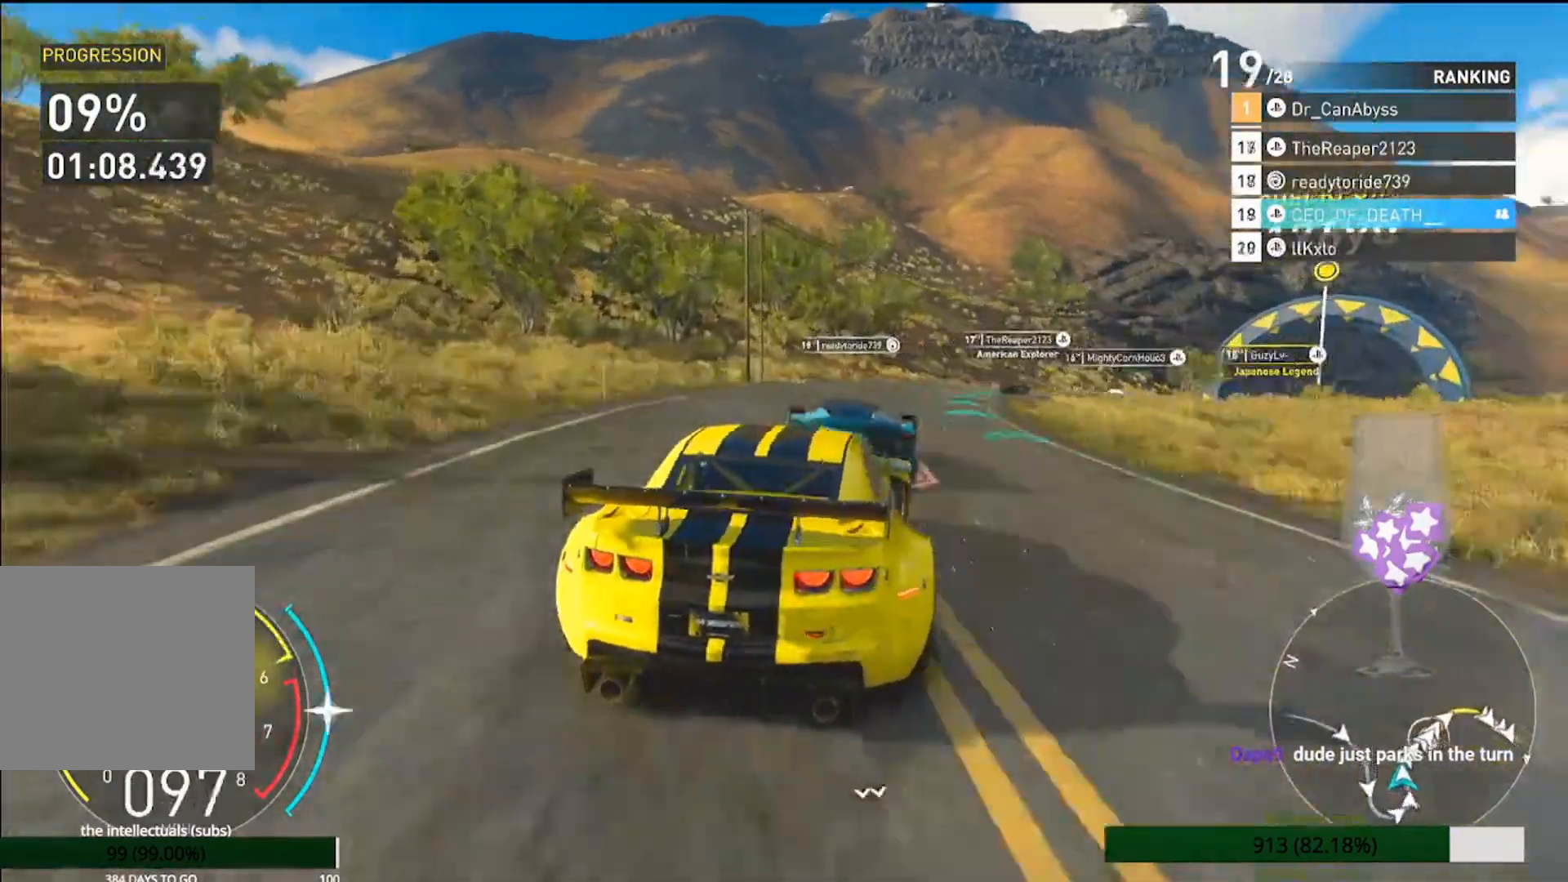
{"buttons": ["R2"], "left_stick": "right", "right_stick": "center", "events": [[167, "left_stick", "left"], [483, "left_stick", "right"]]}
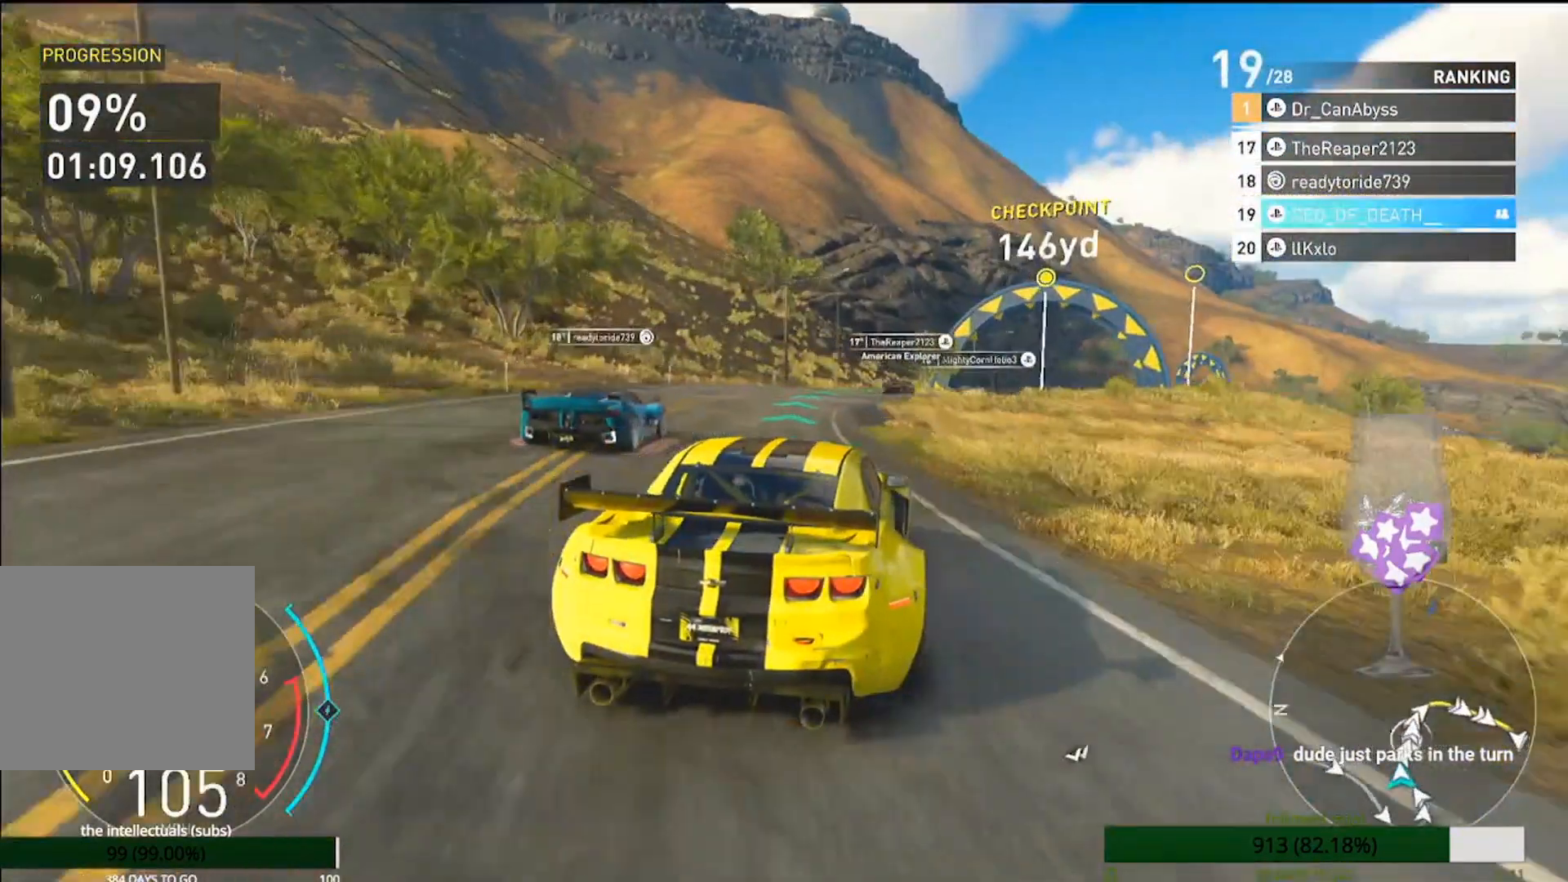
{"buttons": ["R2"], "left_stick": "right", "right_stick": "center", "events": []}
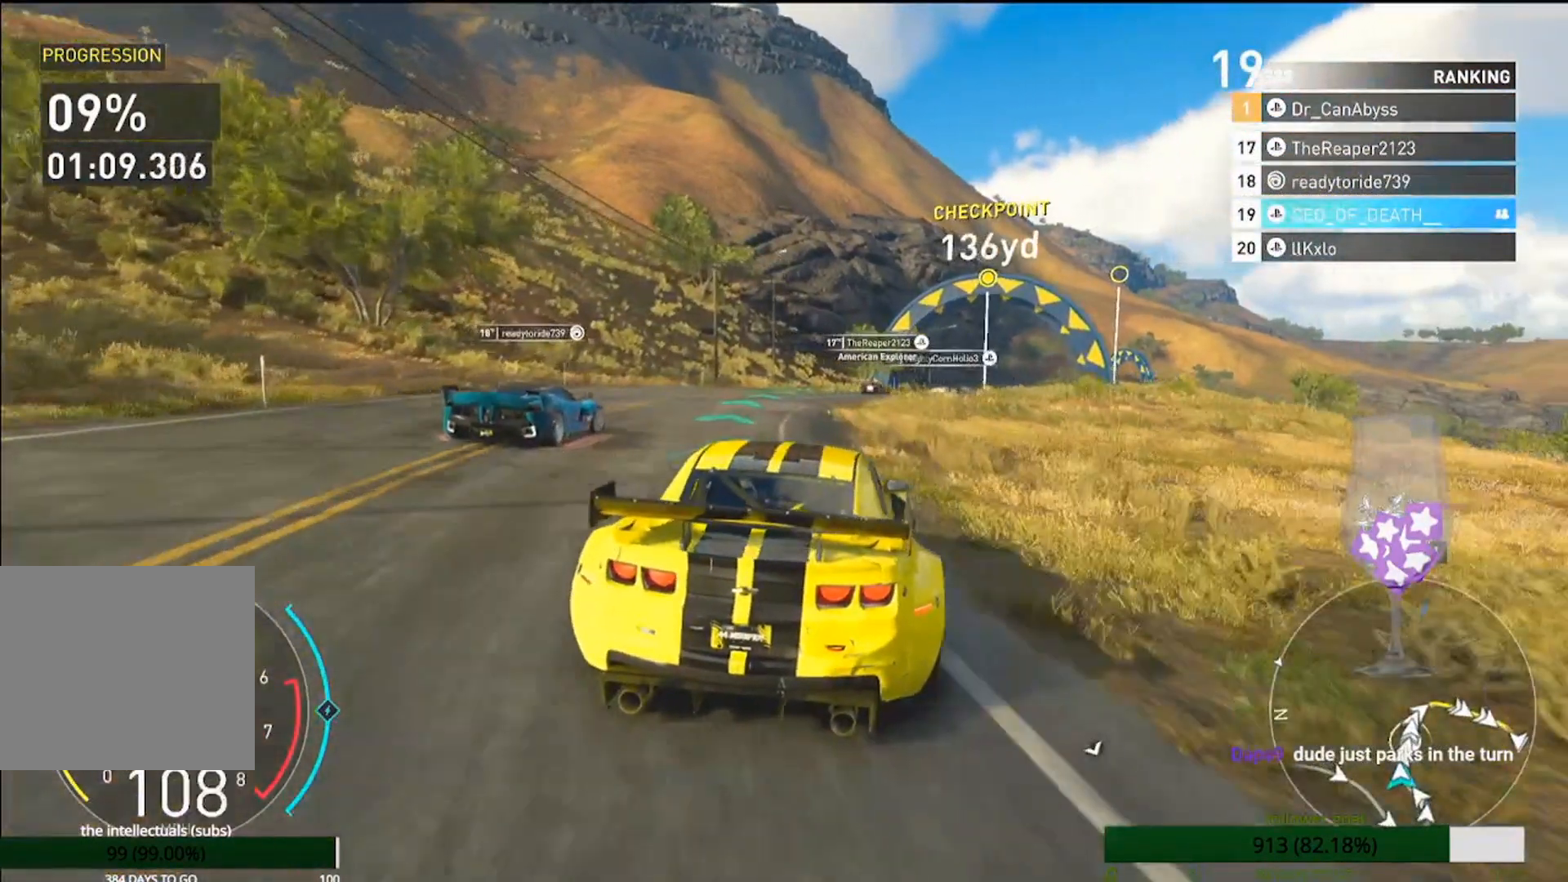
{"buttons": ["R2"], "left_stick": "right", "right_stick": "center", "events": []}
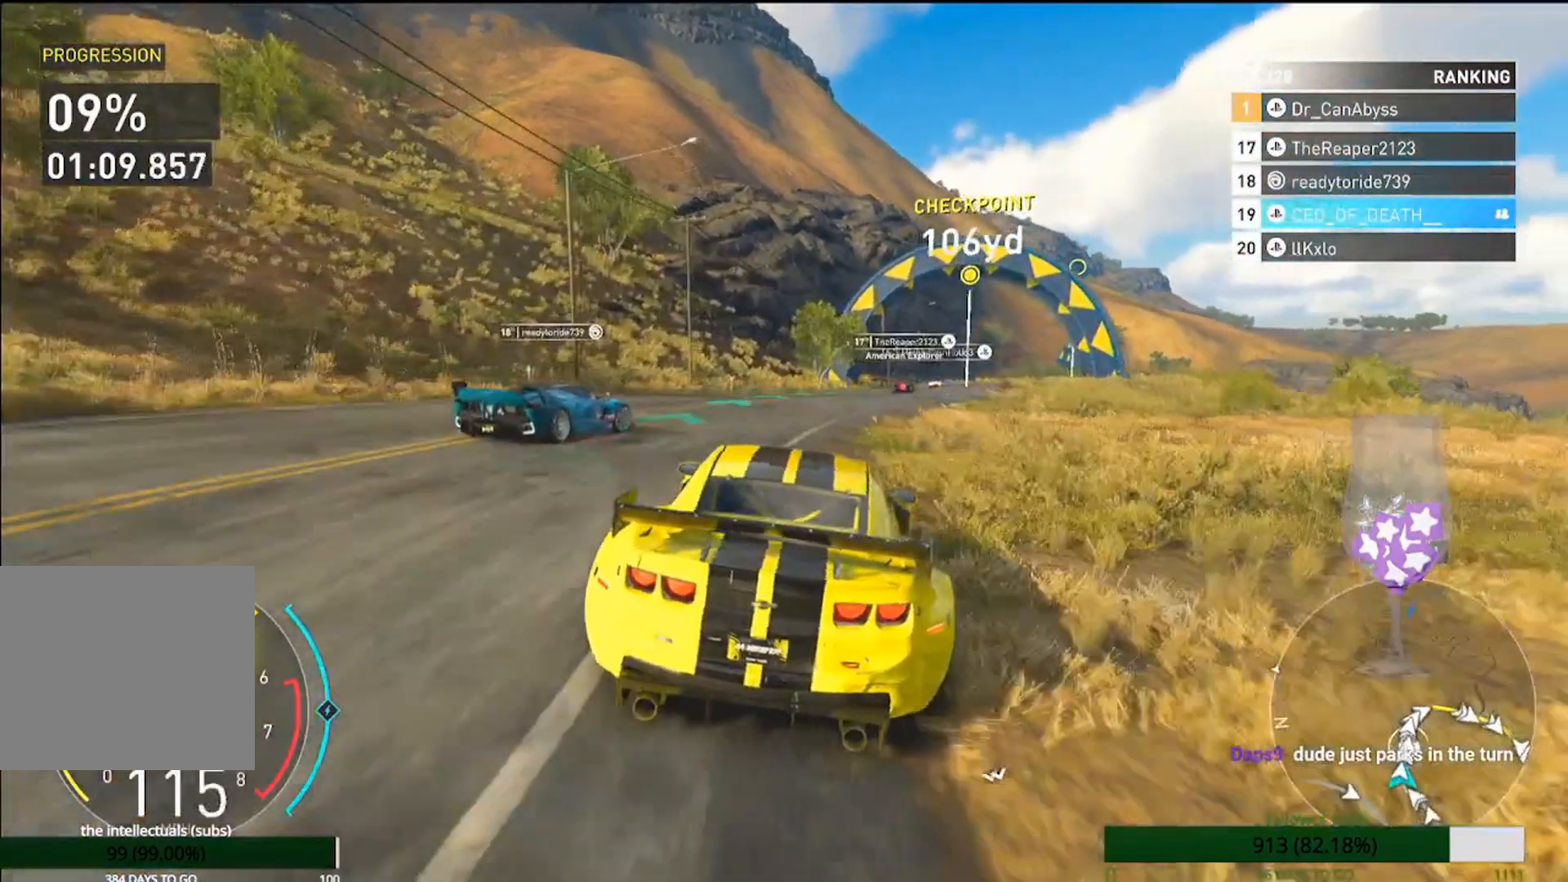
{"buttons": ["R2"], "left_stick": "left", "right_stick": "center", "events": [[17, "left_stick", "up-left"], [117, "left_stick", "center"], [167, "left_stick", "right"], [250, "left_stick", "left"]]}
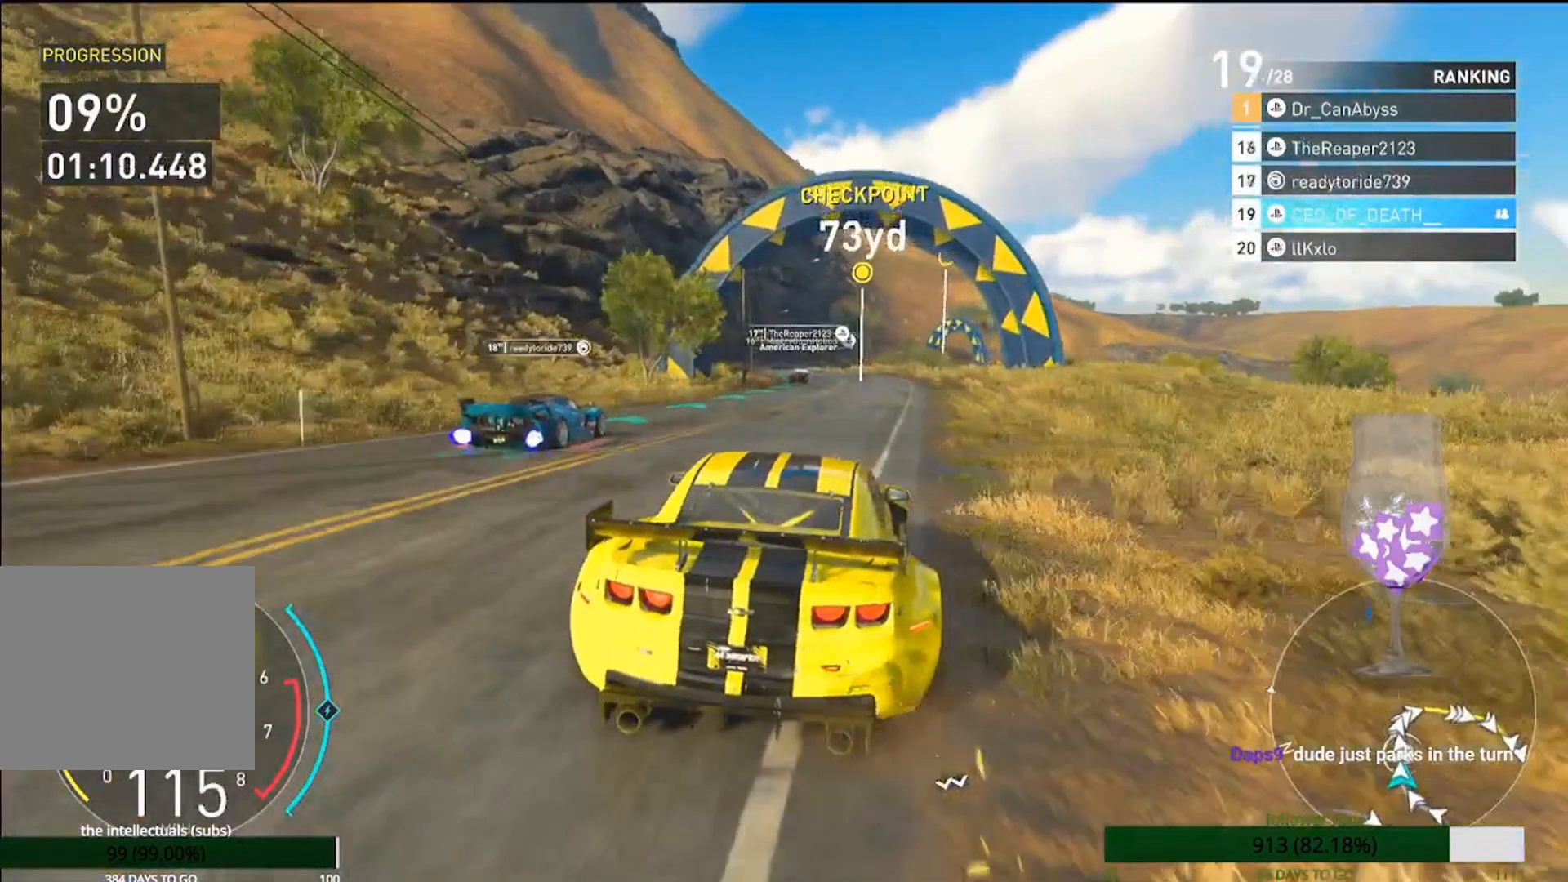
{"buttons": ["R2"], "left_stick": "left", "right_stick": "center", "events": [[100, "left_stick", "up"], [200, "left_stick", "right"], [417, "left_stick", "left"]]}
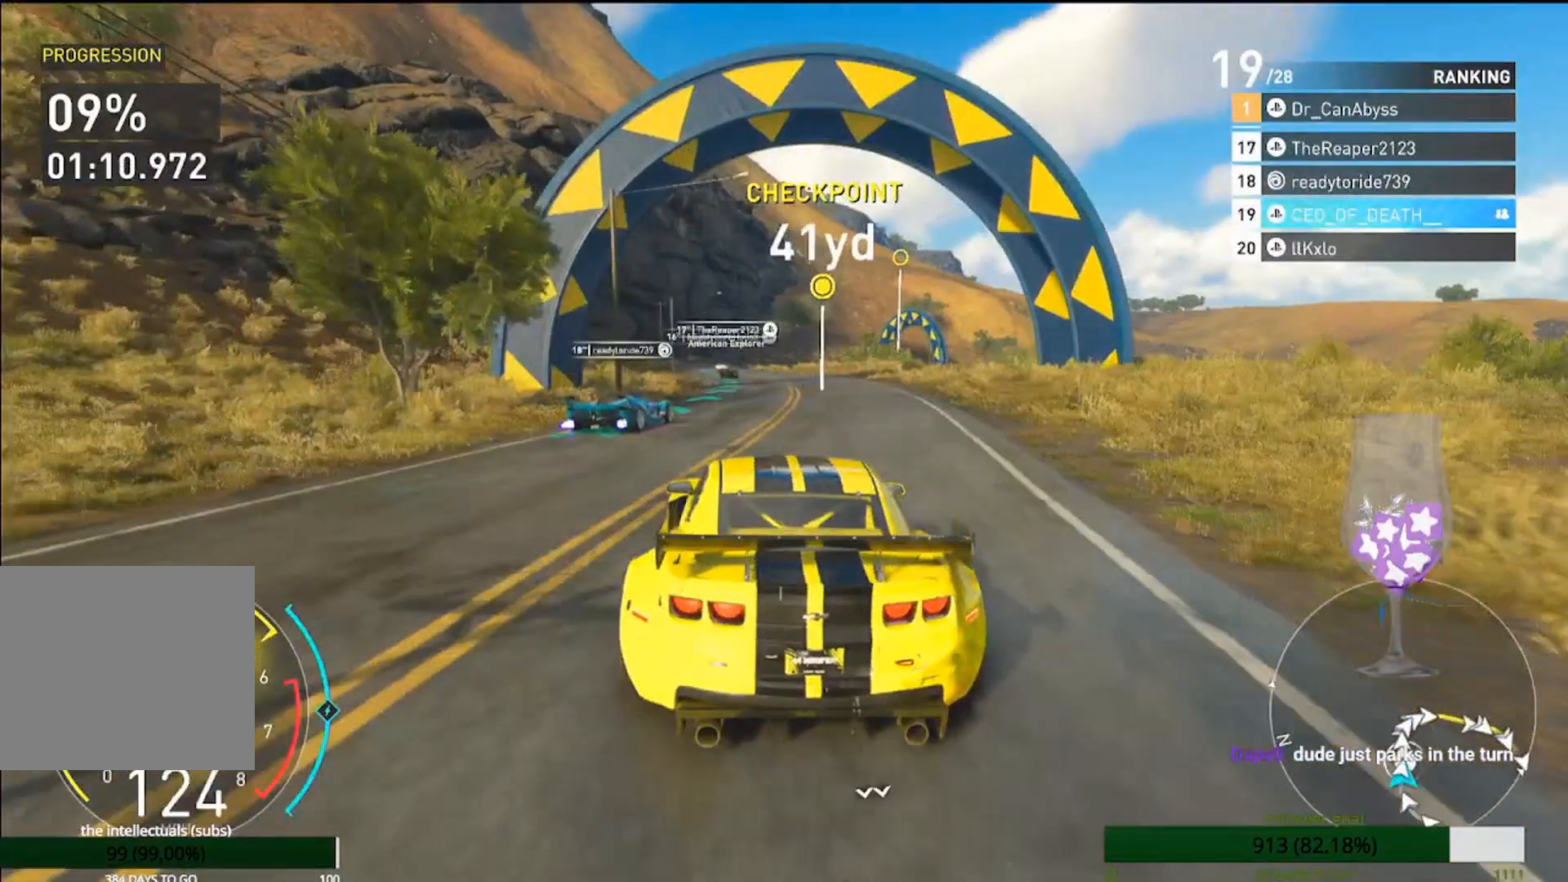
{"buttons": ["R2"], "left_stick": "center", "right_stick": "center", "events": [[433, "left_stick", "center"]]}
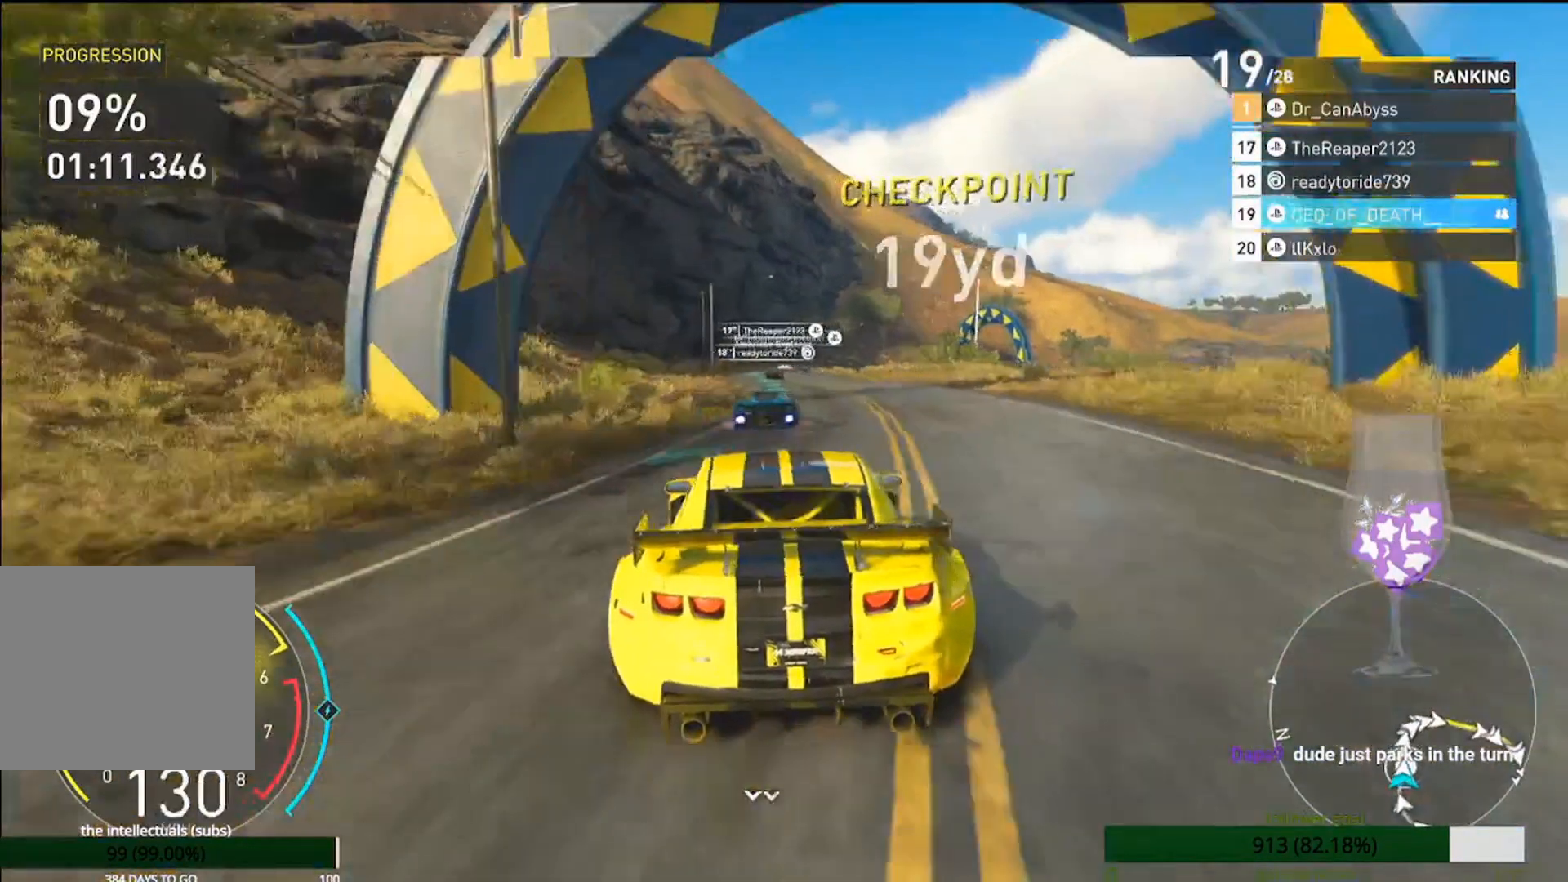
{"buttons": ["R2"], "left_stick": "center", "right_stick": "center", "events": [[17, "left_stick", "left"], [183, "left_stick", "center"], [317, "left_stick", "right"], [500, "left_stick", "center"]]}
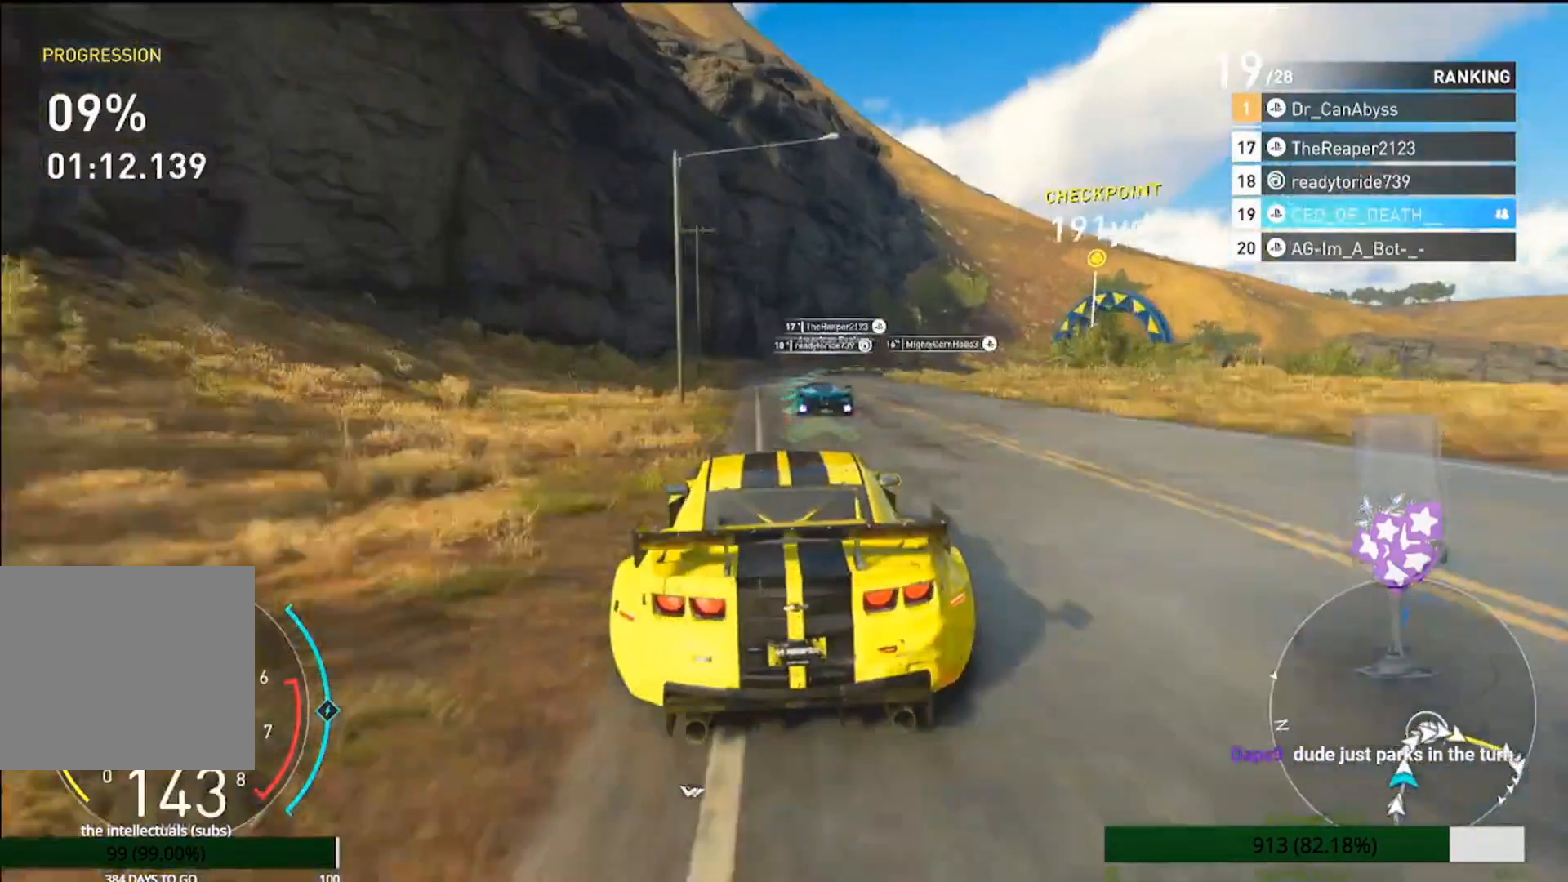
{"buttons": ["L2"], "left_stick": "right", "right_stick": "center", "events": [[117, "left_stick", "right"], [250, "L2", "down"], [383, "R2", "up"]]}
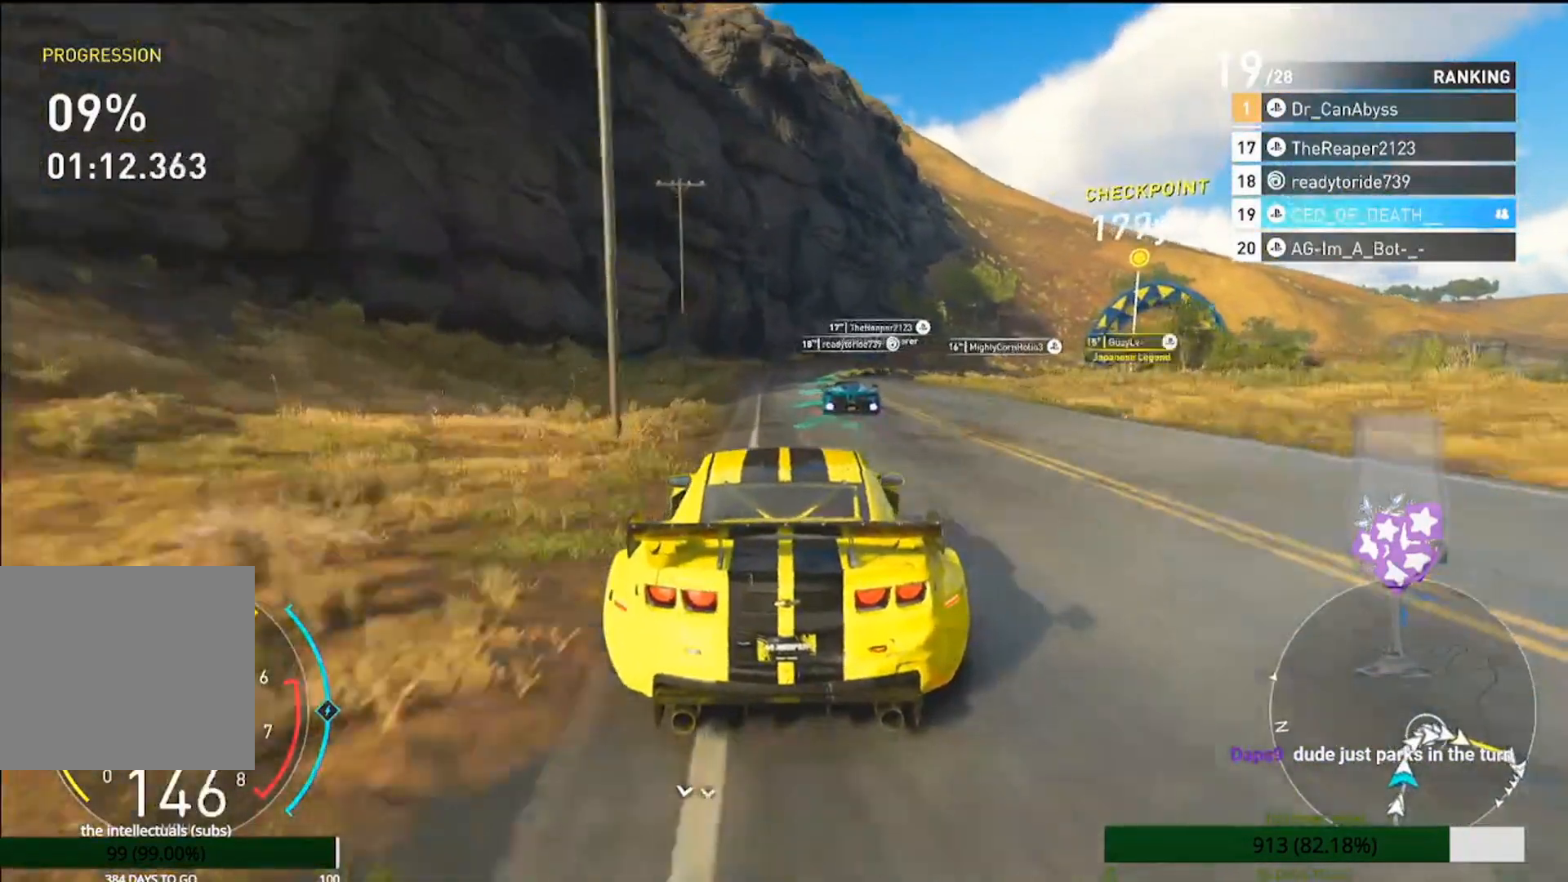
{"buttons": ["R2"], "left_stick": "right", "right_stick": "center", "events": [[167, "L2", "up"], [183, "R2", "down"], [350, "left_stick", "center"], [467, "left_stick", "right"]]}
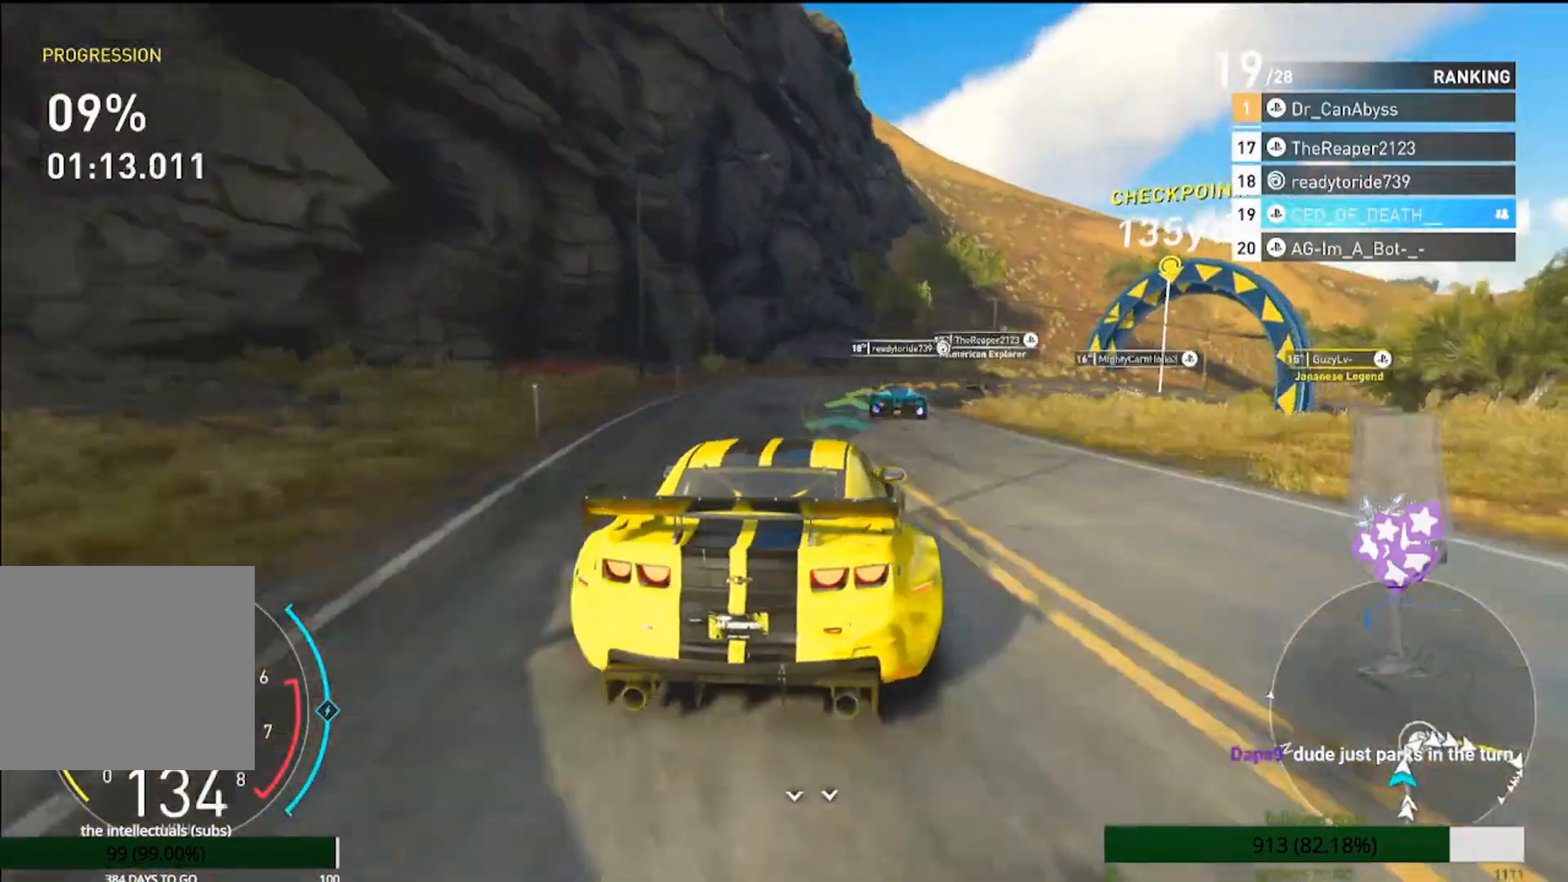
{"buttons": ["R2"], "left_stick": "right", "right_stick": "center", "events": [[150, "L1", "down"], [150, "L2", "down"], [200, "L1", "up"], [250, "R2", "up"], [483, "L2", "up"], [483, "R2", "down"]]}
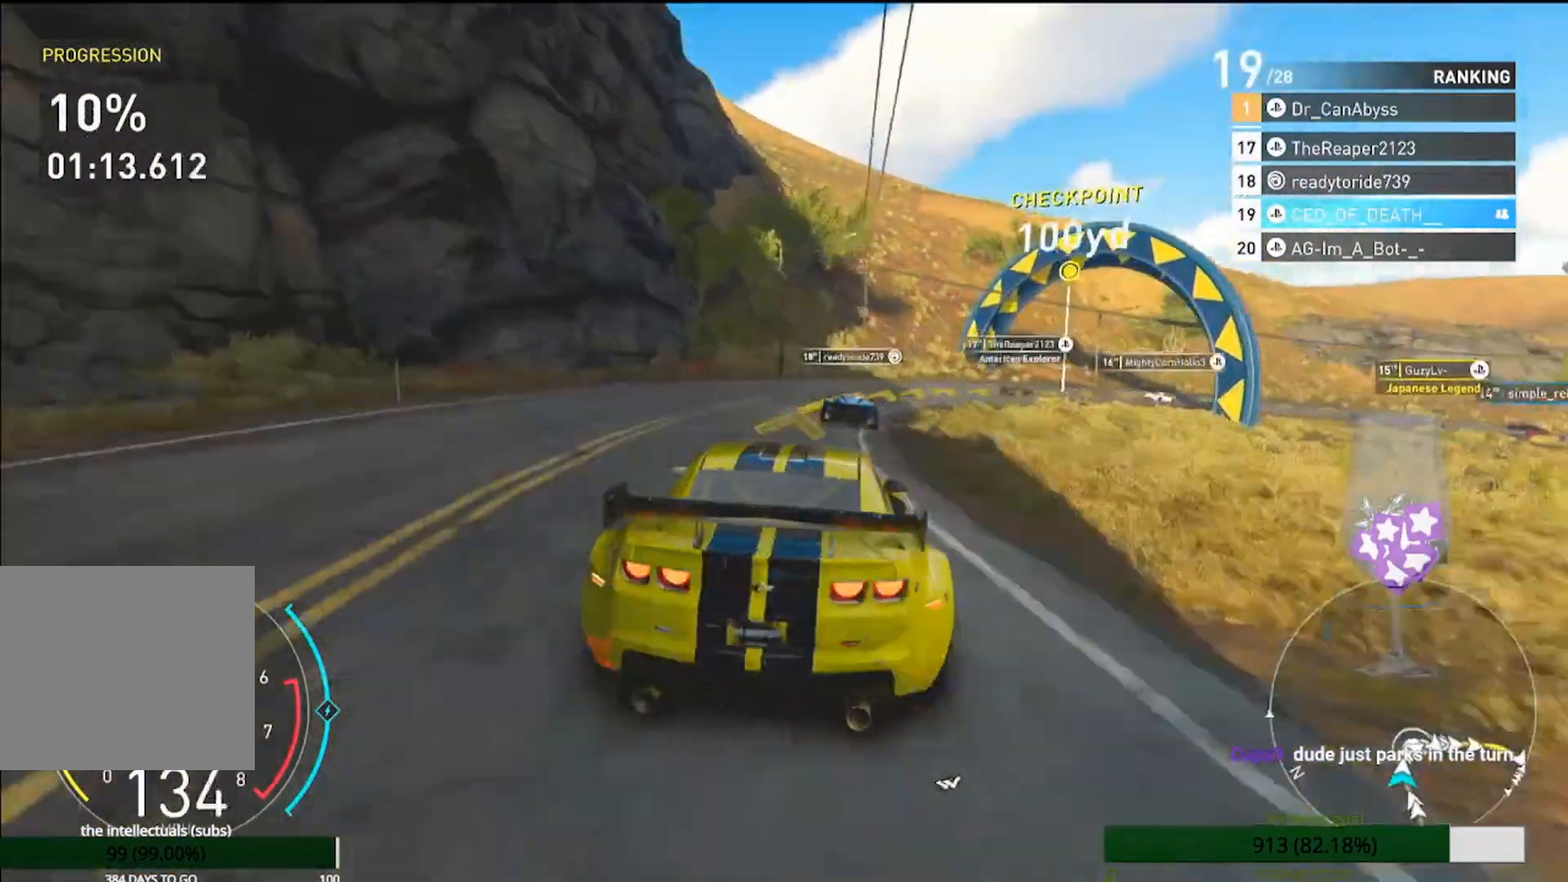
{"buttons": ["R2"], "left_stick": "right", "right_stick": "center", "events": []}
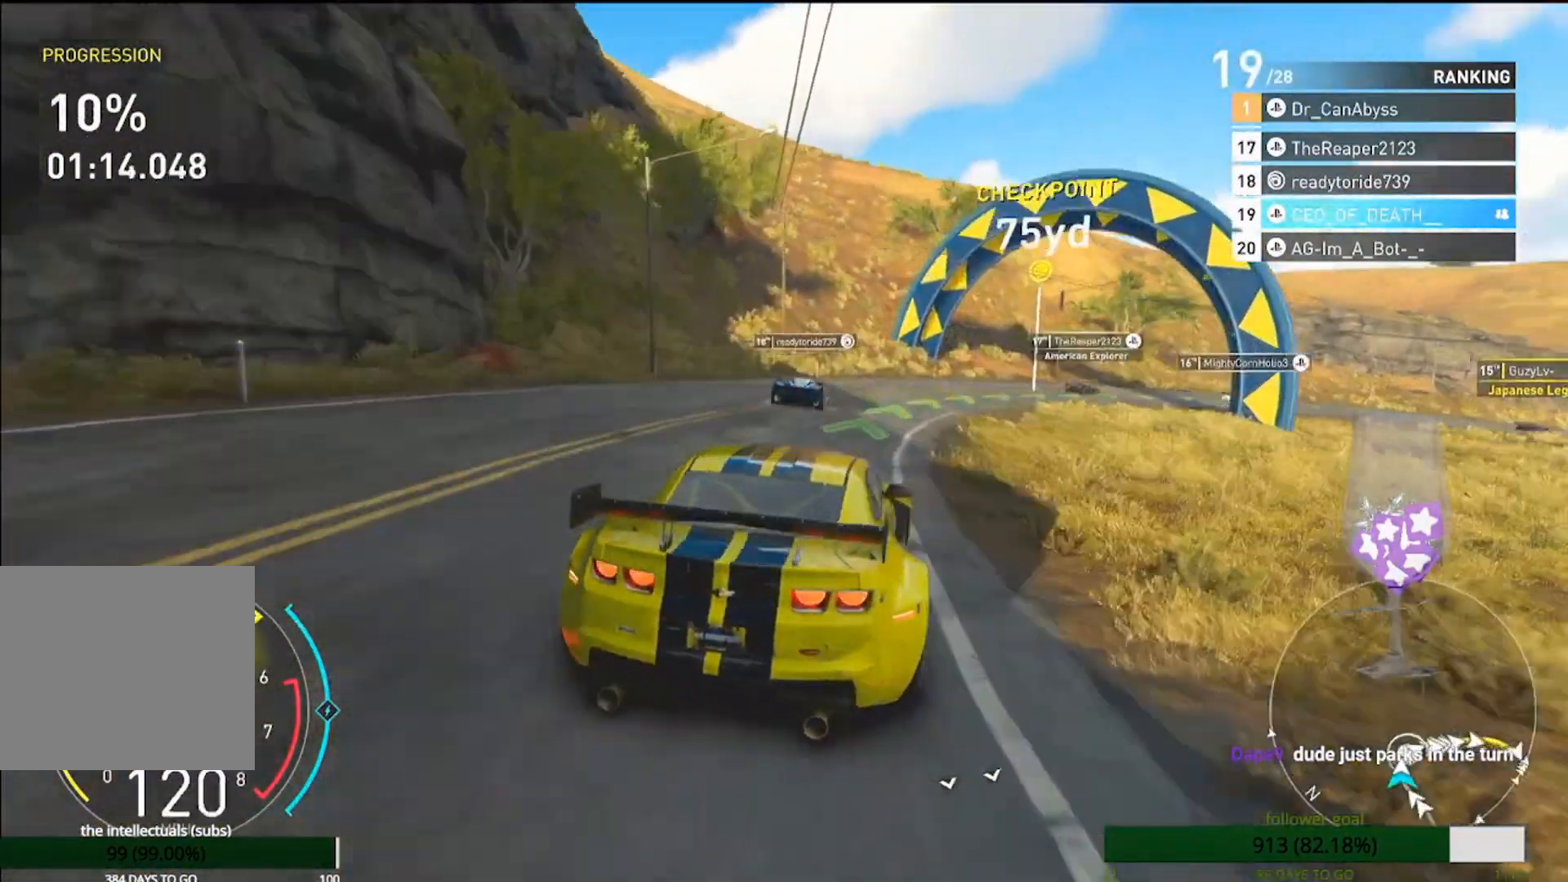
{"buttons": [], "left_stick": "right", "right_stick": "center", "events": [[250, "R2", "up"]]}
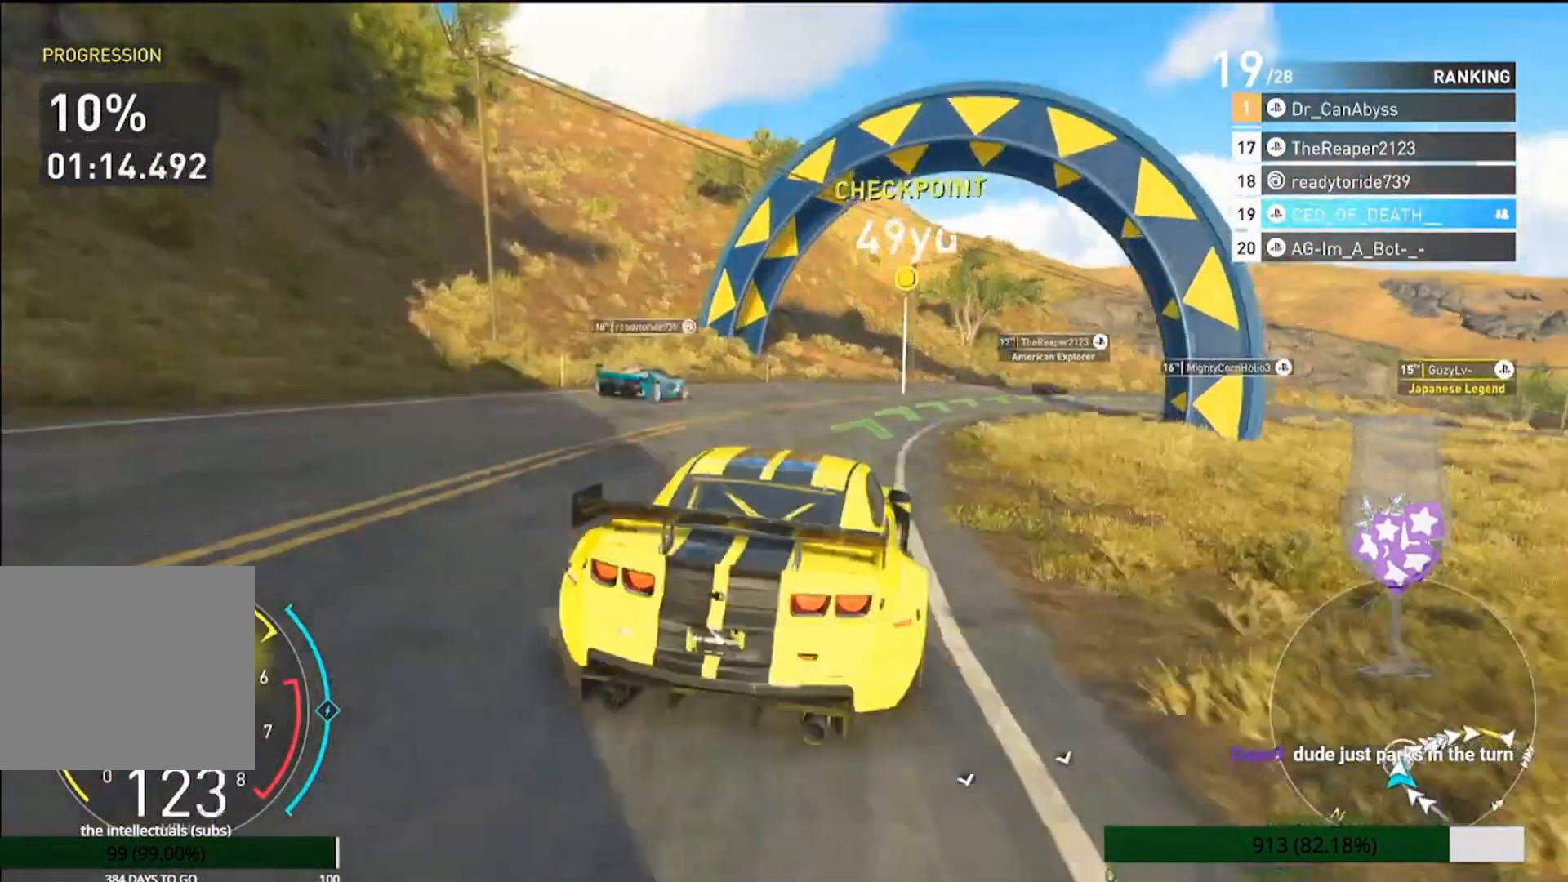
{"buttons": ["R2"], "left_stick": "right", "right_stick": "center", "events": [[67, "R2", "down"]]}
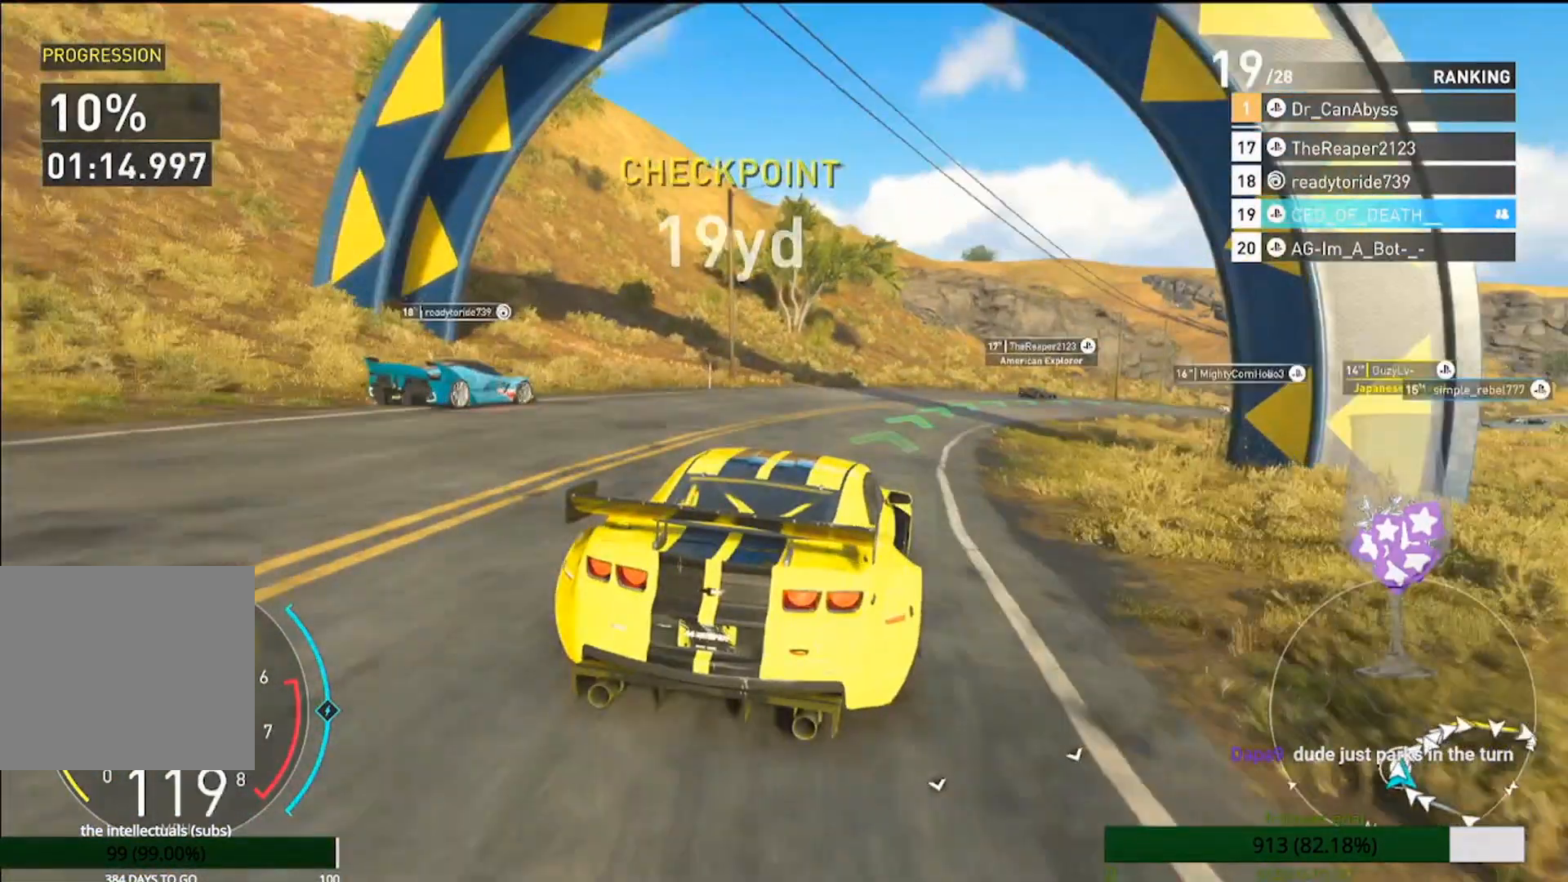
{"buttons": ["R2"], "left_stick": "right", "right_stick": "center", "events": []}
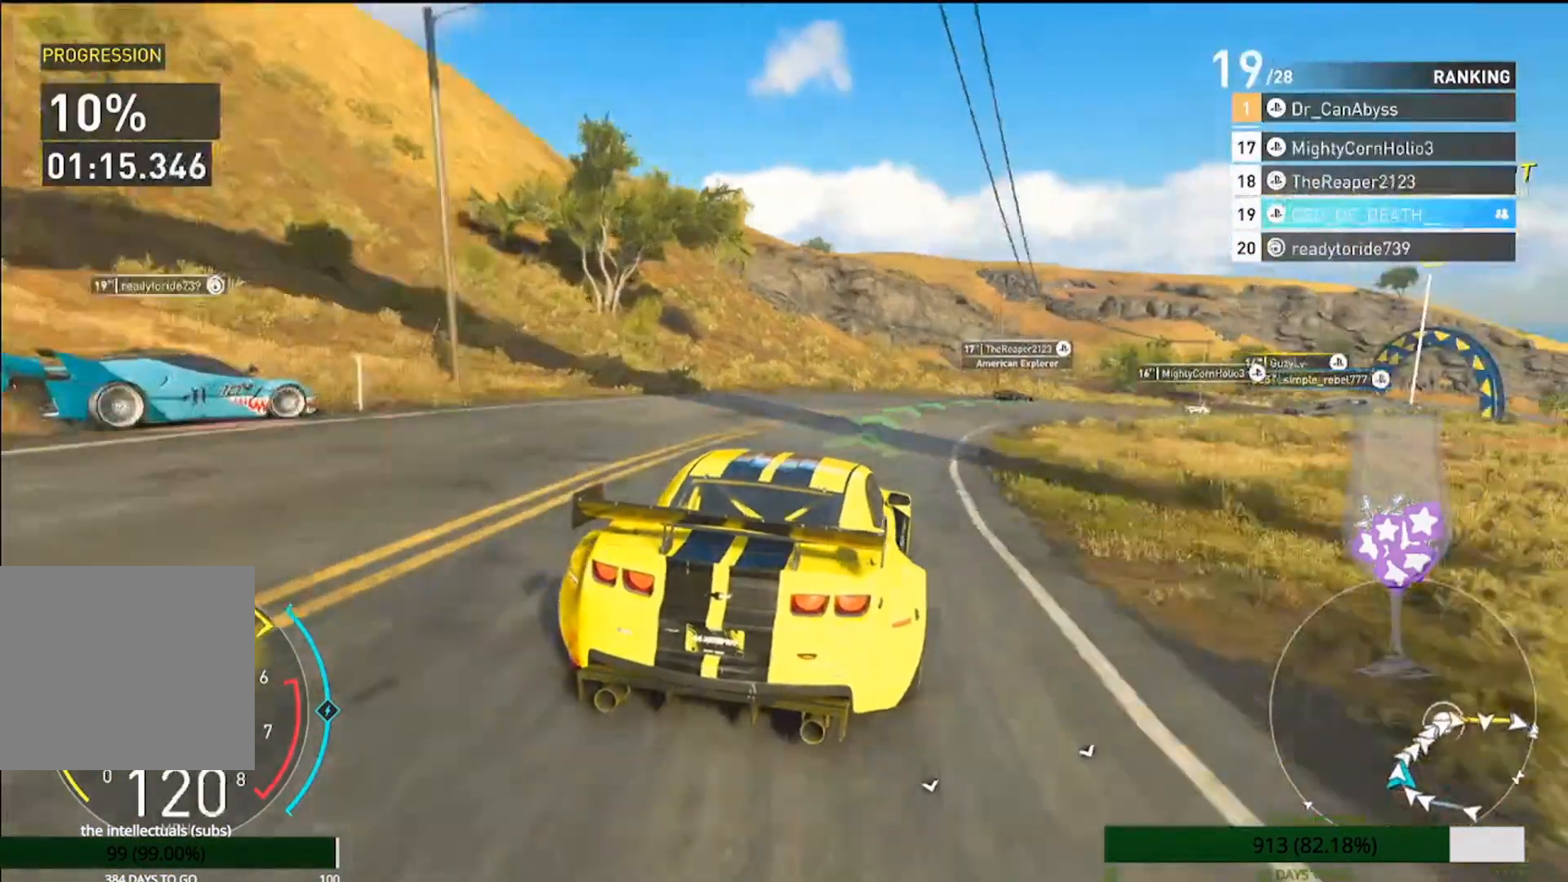
{"buttons": [], "left_stick": "right", "right_stick": "center", "events": [[483, "R2", "up"]]}
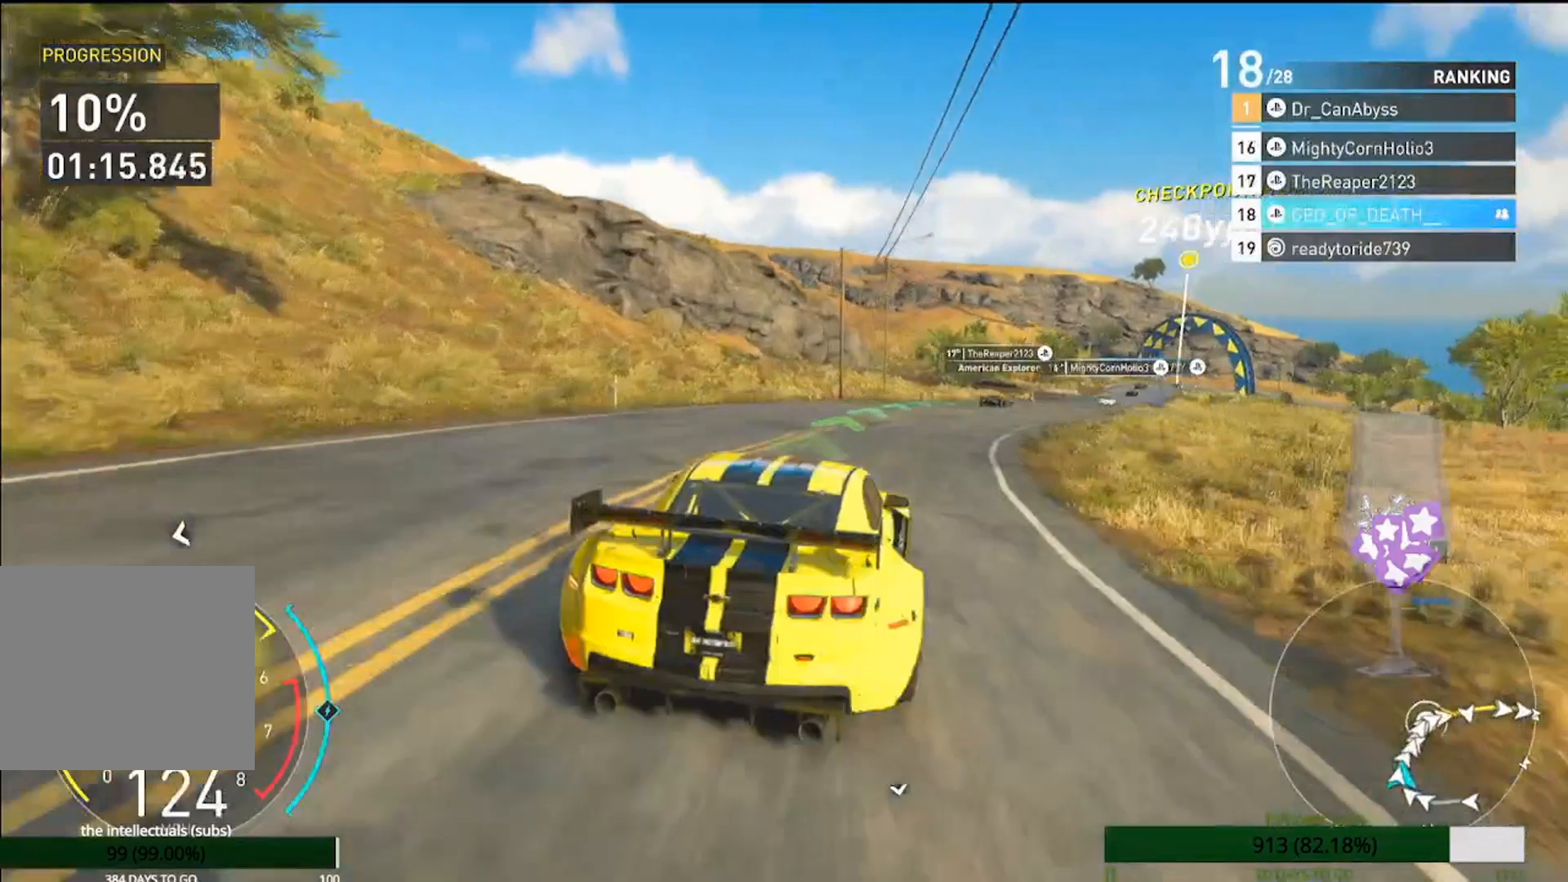
{"buttons": ["CROSS", "R2"], "left_stick": "right", "right_stick": "center", "events": [[67, "R2", "down"], [367, "CROSS", "down"]]}